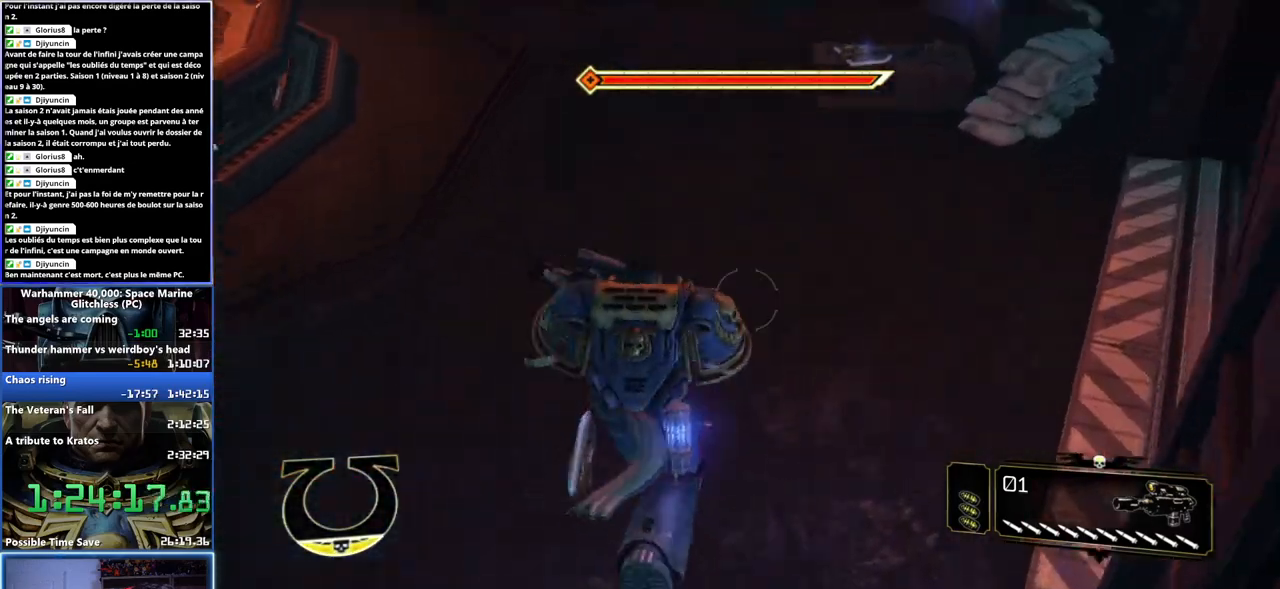
Gameplay with a controller (Xbox layout); each line is a JSON object with the inputs held at the frame after it. "button_events" lists button changes between this image and that frame as [ms after this image, input, new state], when the widget could be followed in between (sticks are given only as held states).
{"buttons": [], "left_stick": "up", "right_stick": "center", "button_events": []}
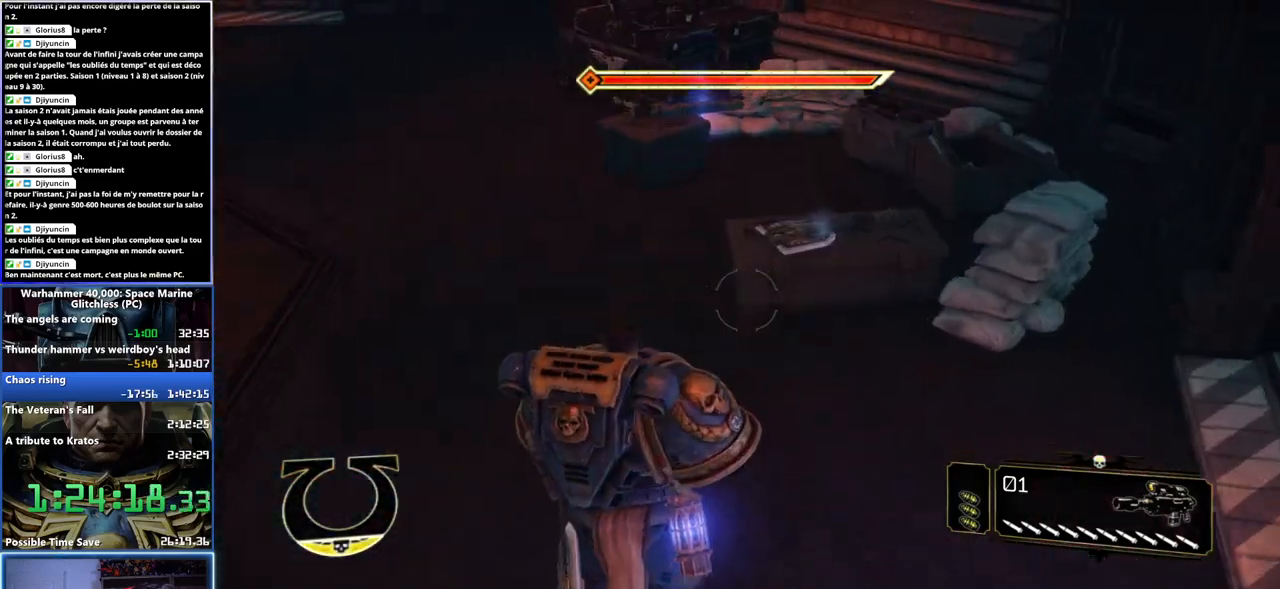
{"buttons": [], "left_stick": "left", "right_stick": "center", "button_events": [[333, "B", "down"], [433, "B", "up"]]}
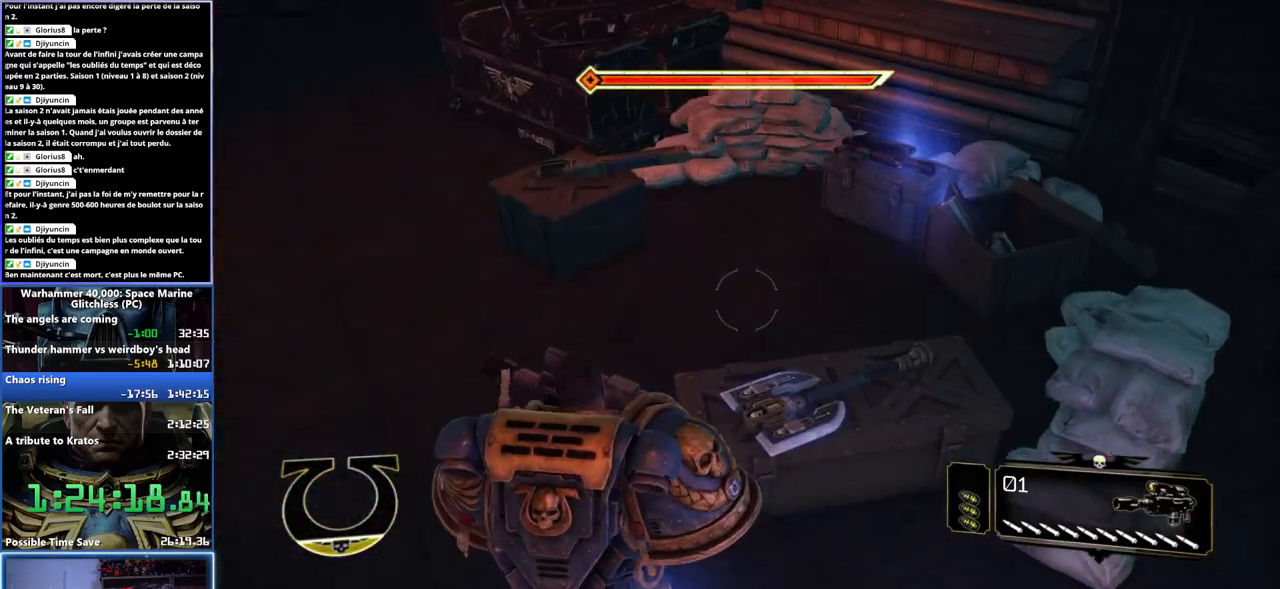
{"buttons": [], "left_stick": "up", "right_stick": "right", "button_events": []}
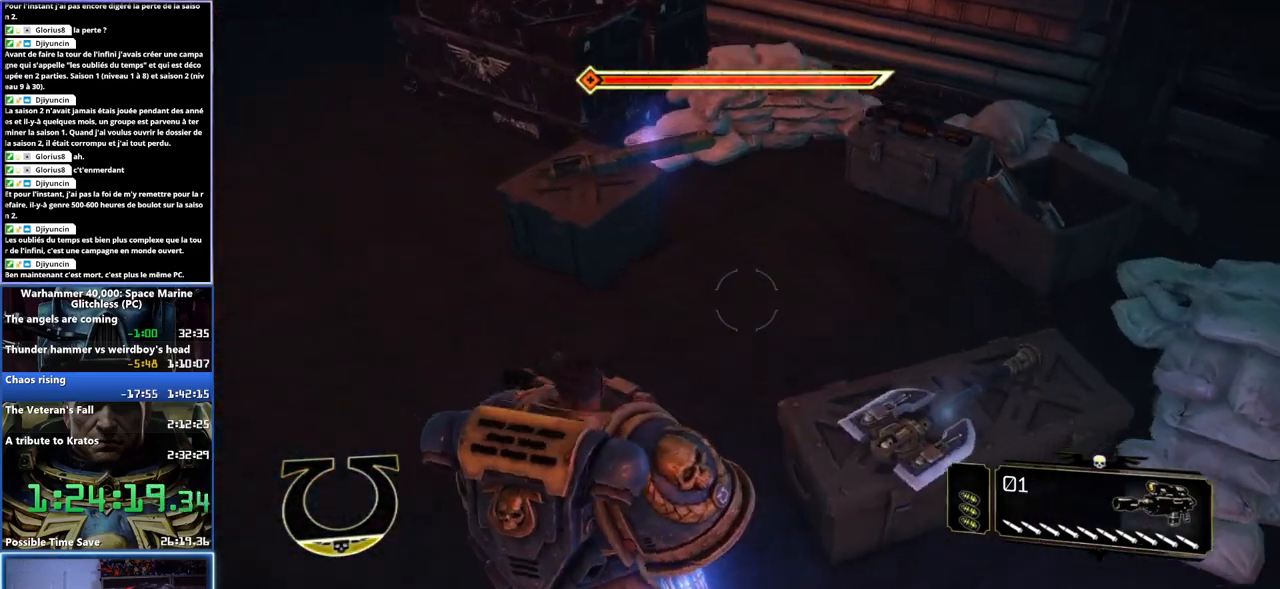
{"buttons": [], "left_stick": "up-right", "right_stick": "down-right", "button_events": []}
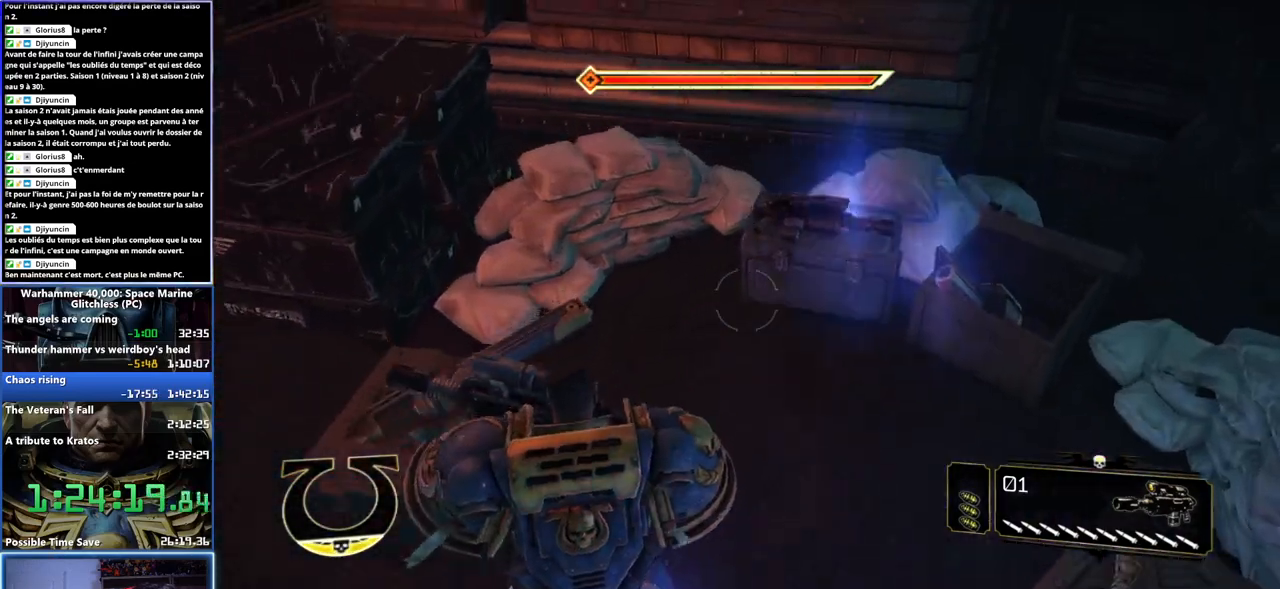
{"buttons": [], "left_stick": "center", "right_stick": "center", "button_events": [[350, "B", "down"], [467, "B", "up"]]}
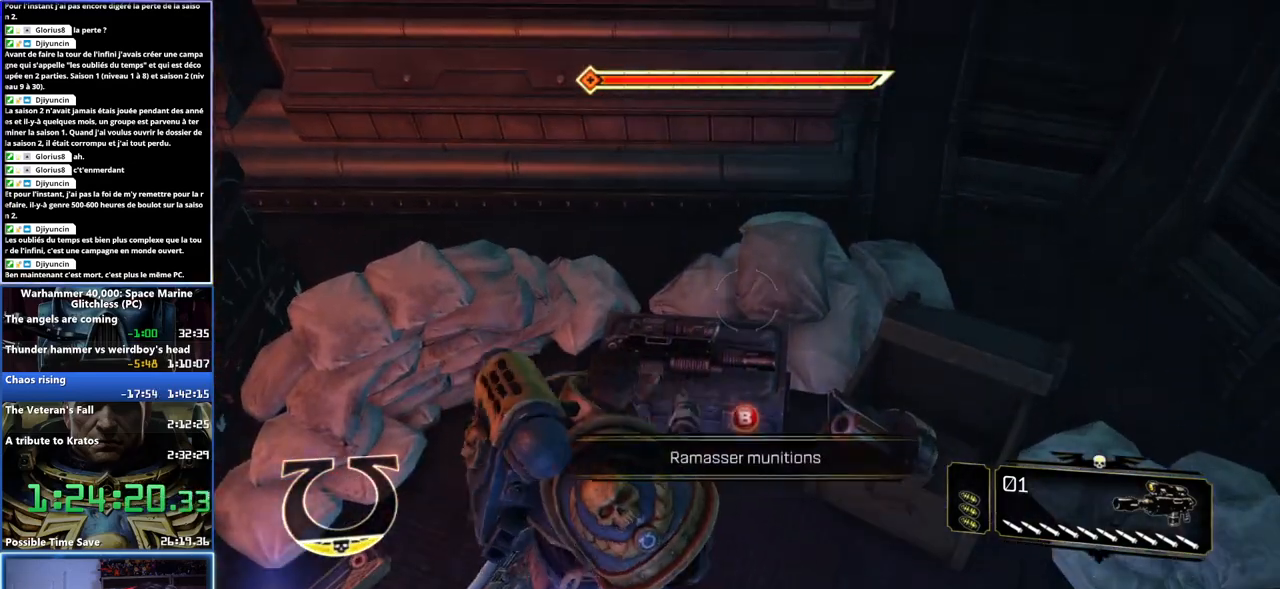
{"buttons": [], "left_stick": "down", "right_stick": "center", "button_events": []}
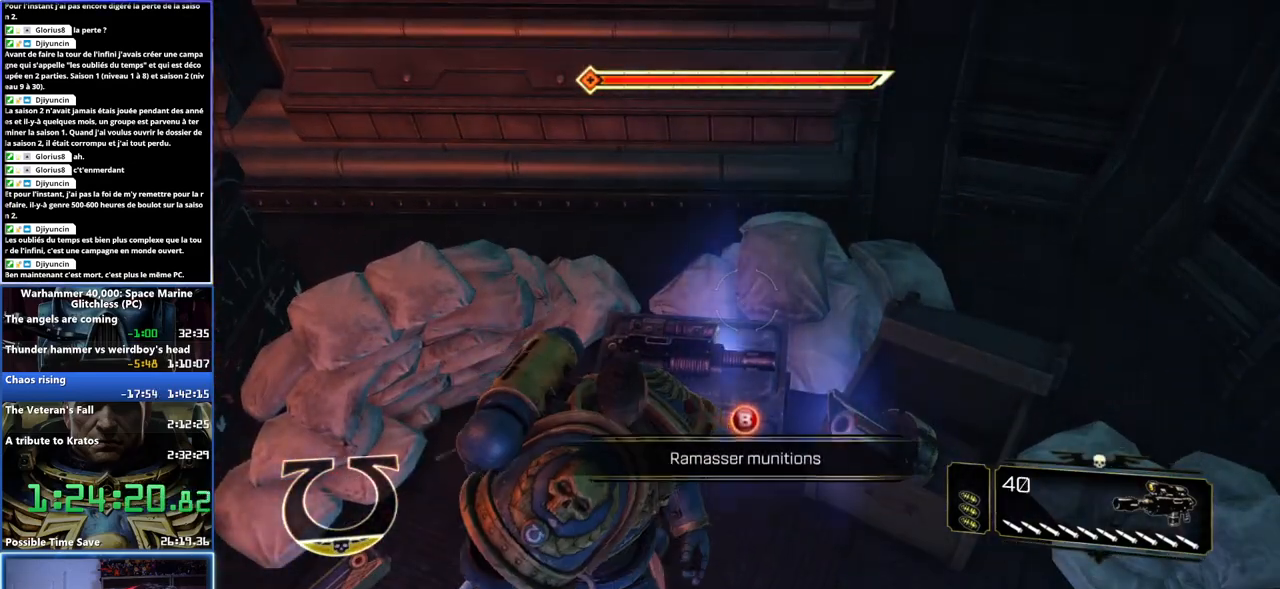
{"buttons": [], "left_stick": "down", "right_stick": "center", "button_events": []}
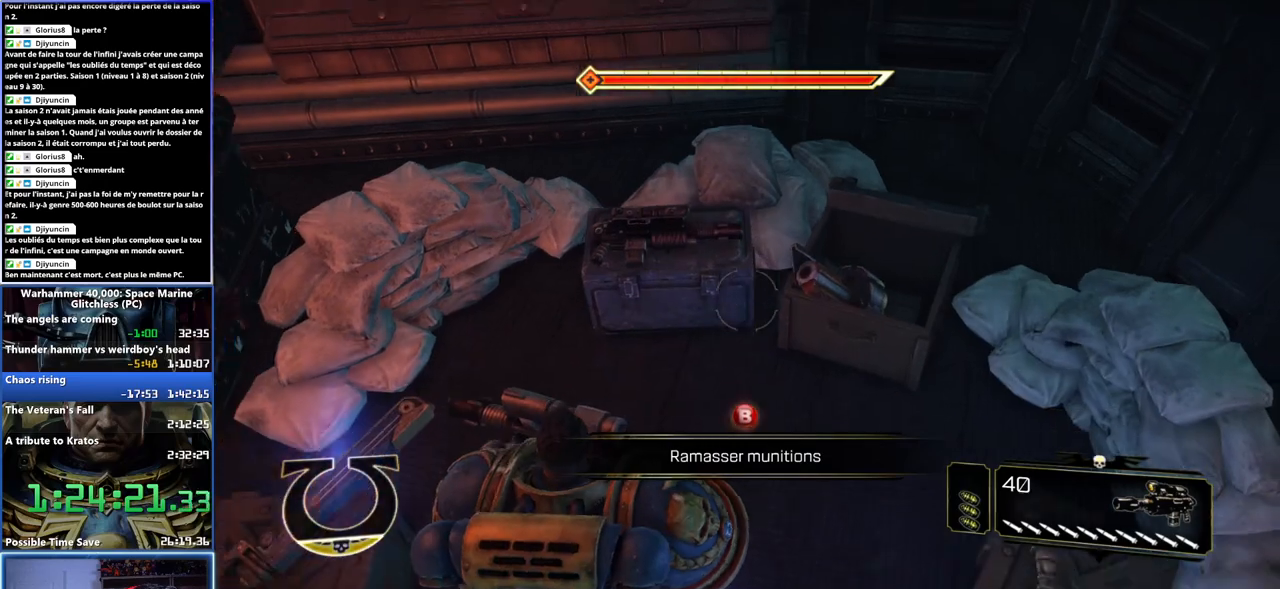
{"buttons": [], "left_stick": "center", "right_stick": "center", "button_events": []}
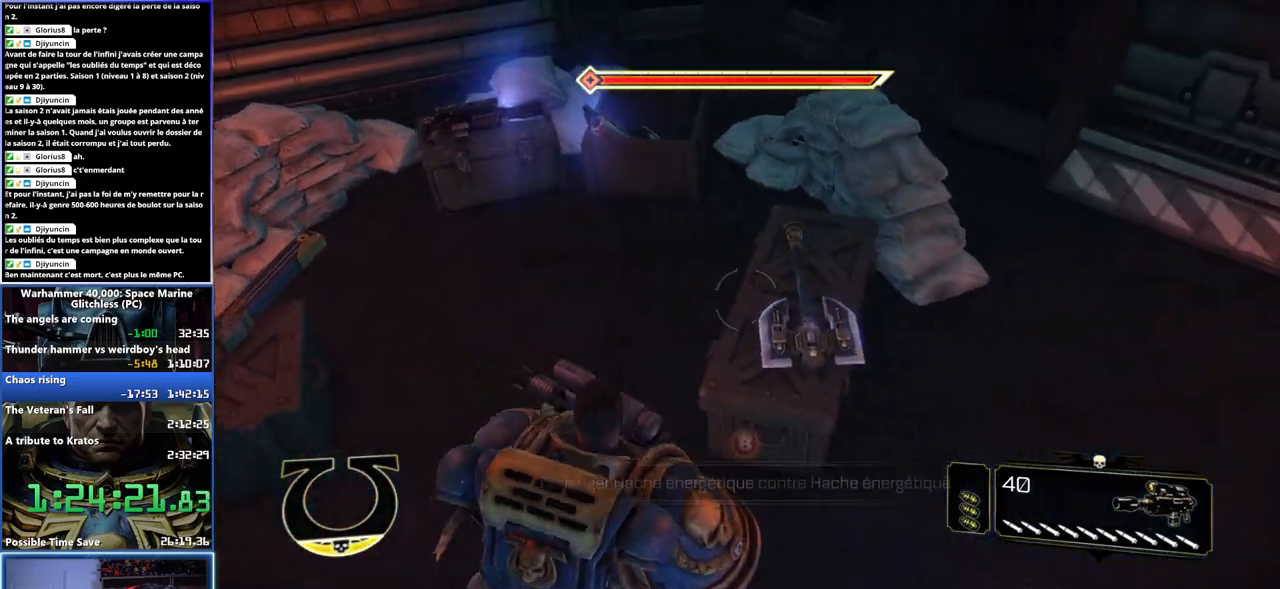
{"buttons": [], "left_stick": "down-left", "right_stick": "left", "button_events": [[117, "B", "down"], [217, "B", "up"]]}
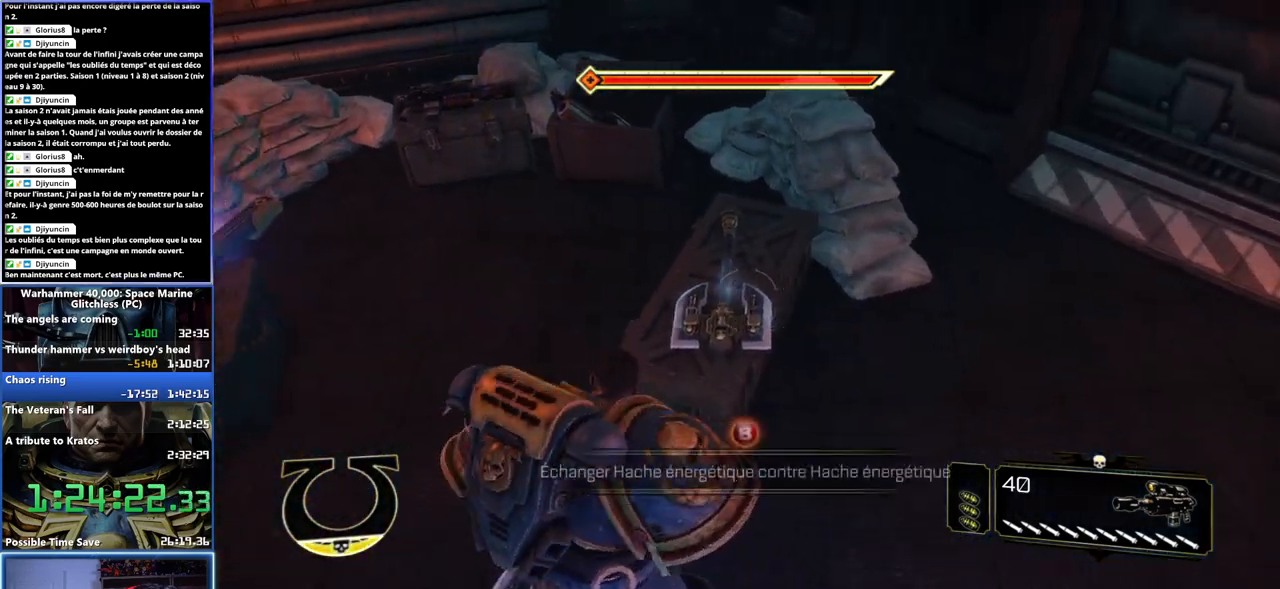
{"buttons": [], "left_stick": "down-left", "right_stick": "left", "button_events": []}
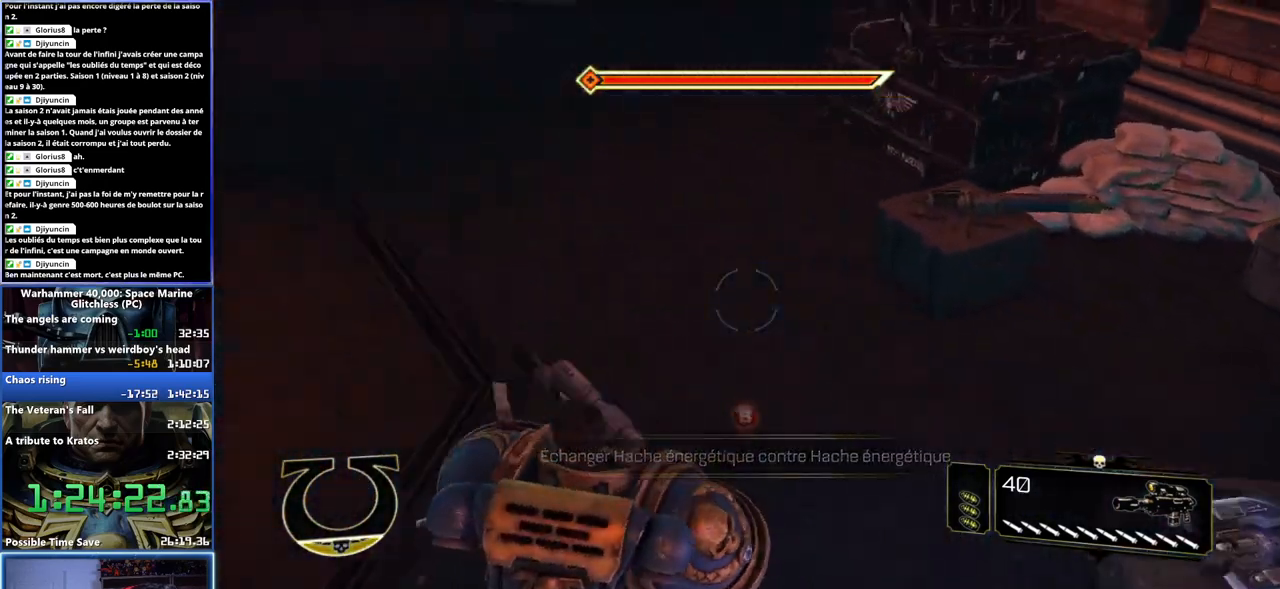
{"buttons": ["L3"], "left_stick": "up", "right_stick": "center", "button_events": [[450, "L3", "down"]]}
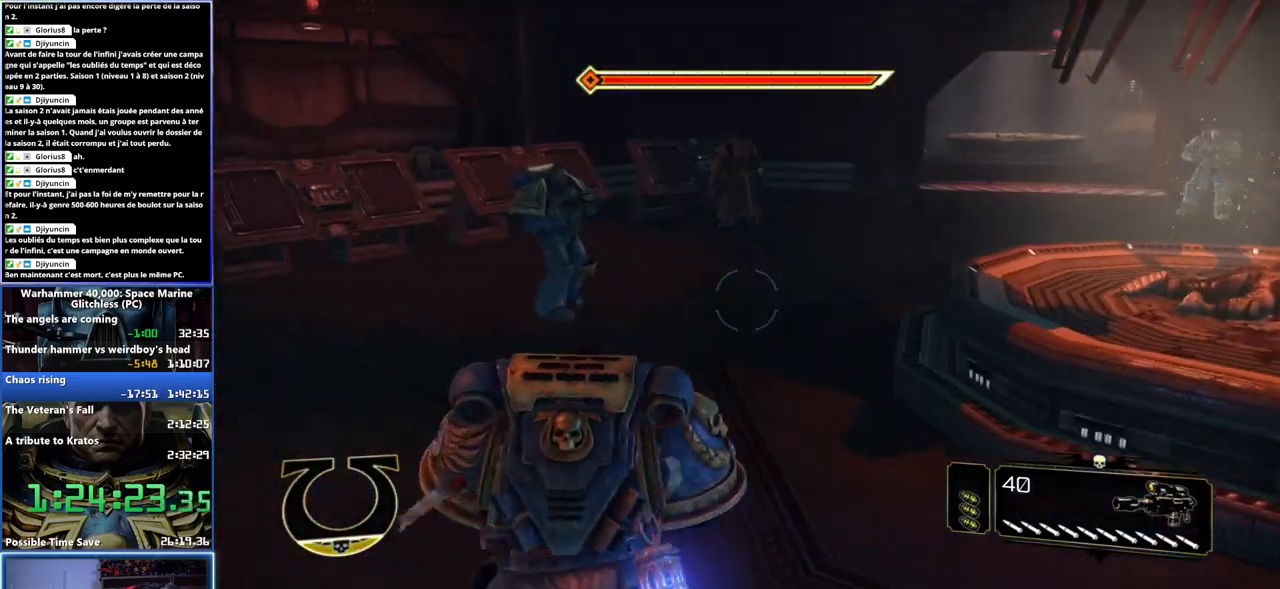
{"buttons": [], "left_stick": "up", "right_stick": "right", "button_events": [[267, "L3", "up"]]}
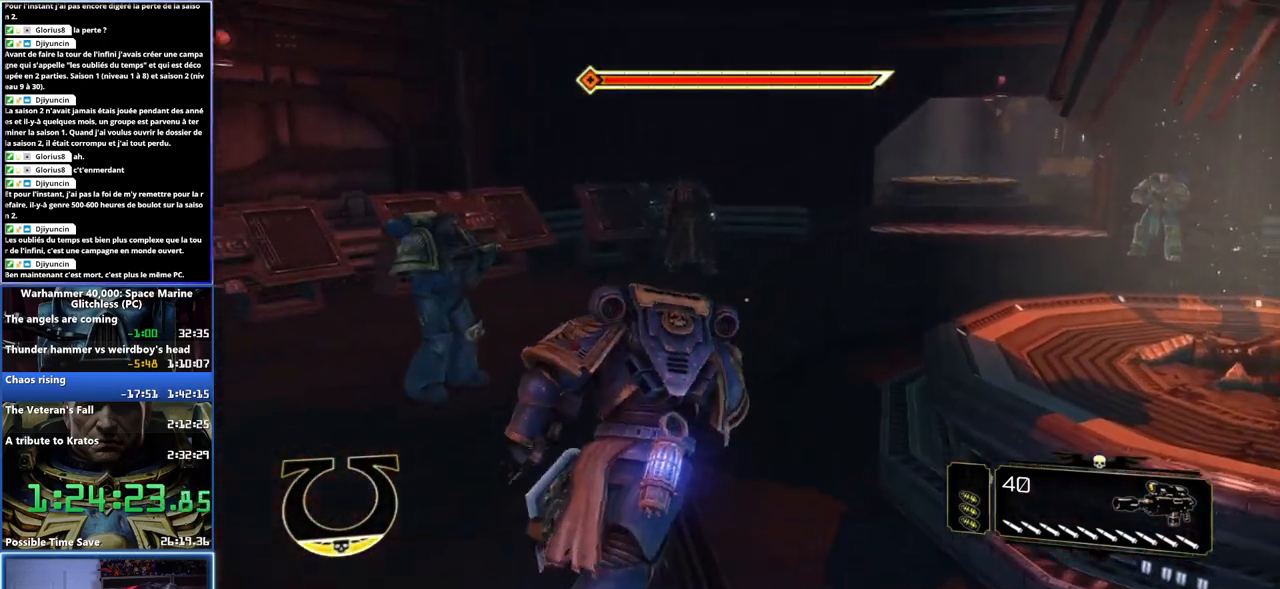
{"buttons": ["A", "X", "L3"], "left_stick": "up", "right_stick": "center", "button_events": [[50, "L3", "down"], [317, "A", "down"], [317, "X", "down"], [433, "A", "up"], [433, "X", "up"], [500, "A", "down"], [500, "X", "down"]]}
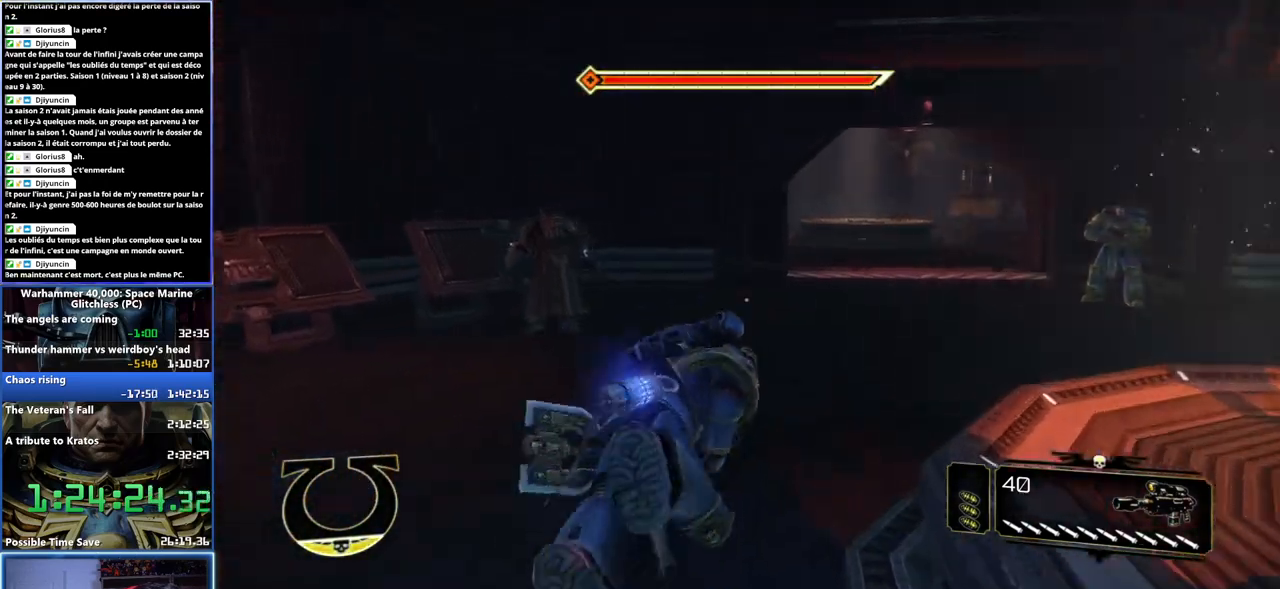
{"buttons": [], "left_stick": "up-right", "right_stick": "right", "button_events": [[33, "L3", "up"], [83, "X", "up"], [133, "X", "down"], [233, "X", "up"], [250, "A", "up"]]}
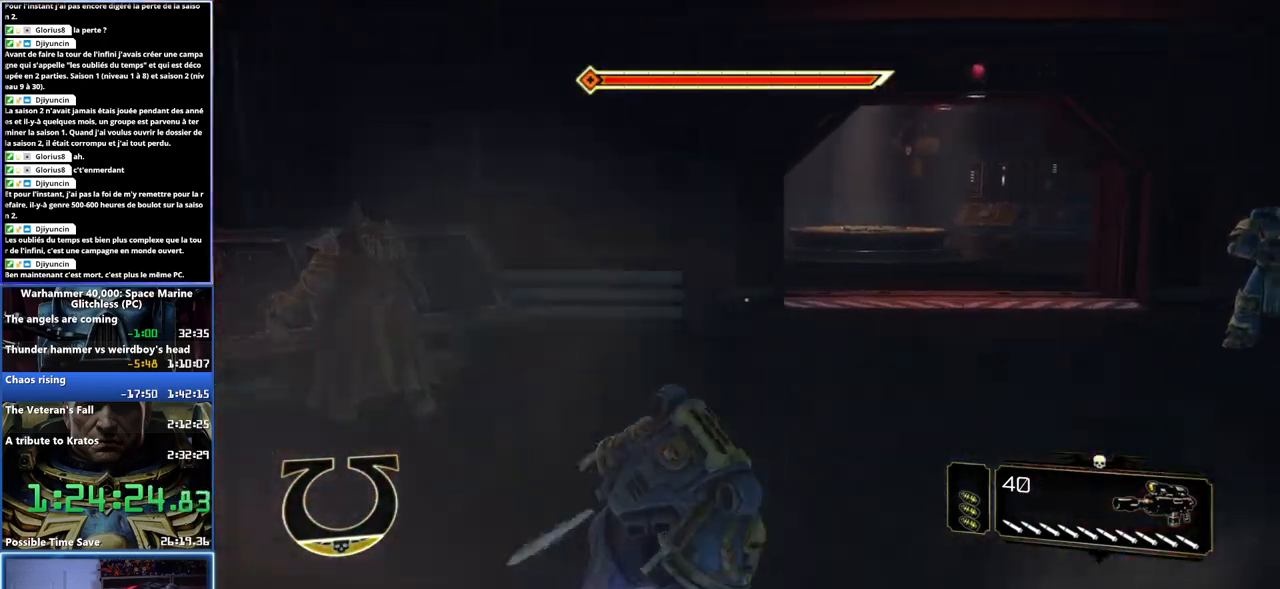
{"buttons": ["L3"], "left_stick": "up-right", "right_stick": "center", "button_events": [[333, "L3", "down"]]}
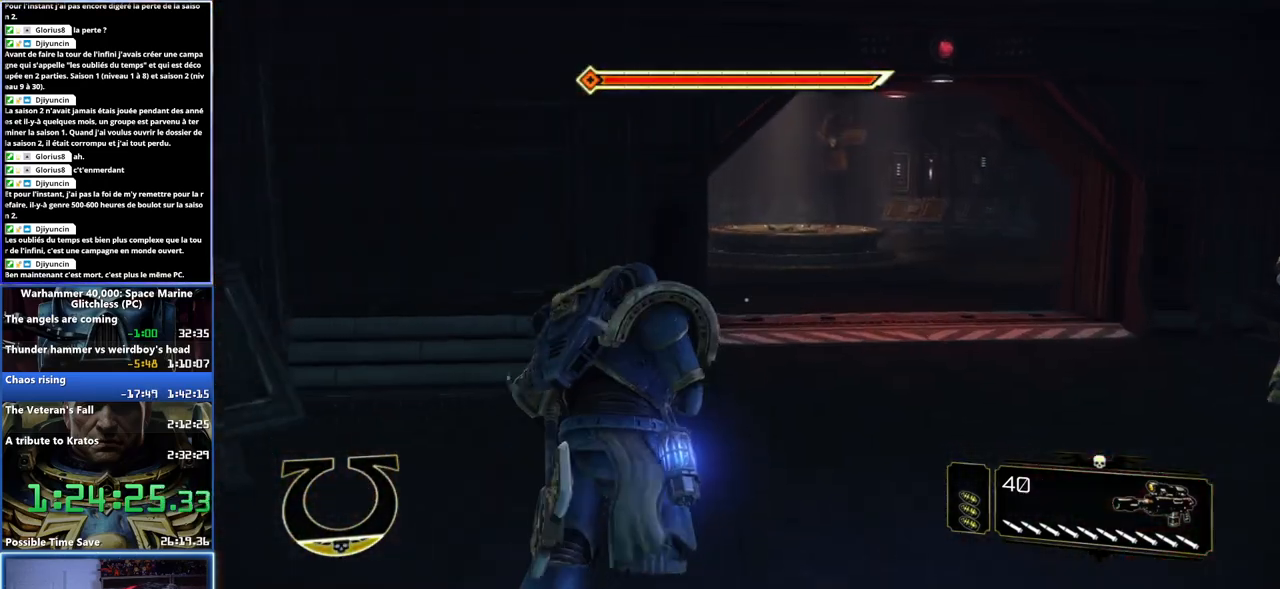
{"buttons": ["A", "X", "L3"], "left_stick": "up-right", "right_stick": "center", "button_events": [[250, "A", "down"], [250, "X", "down"]]}
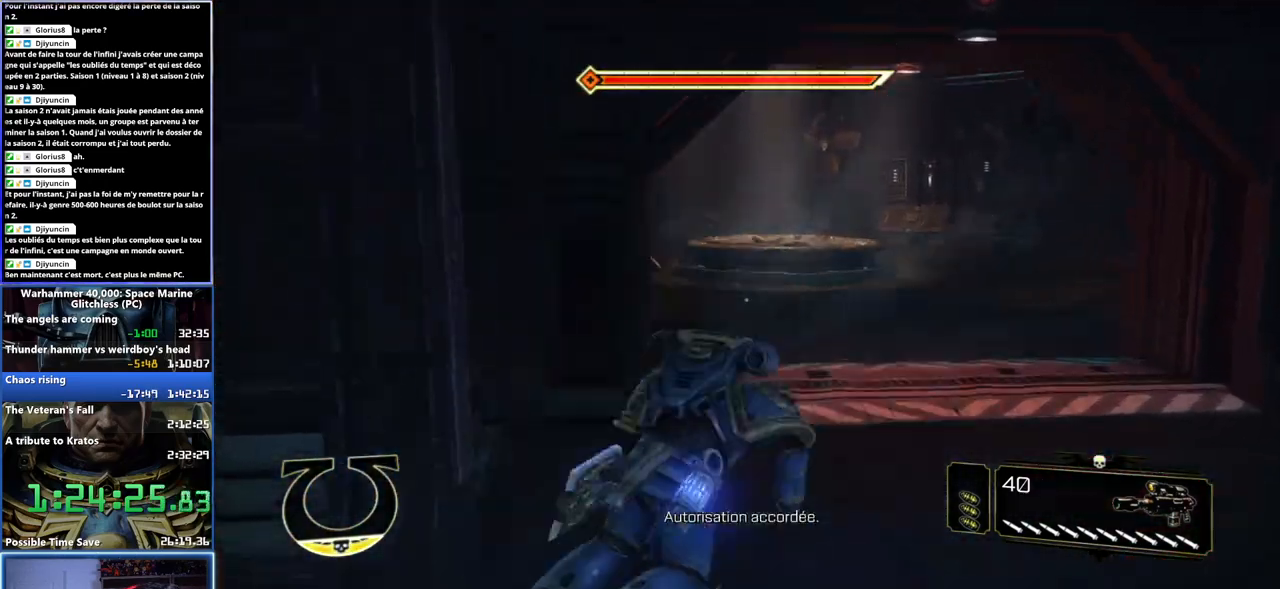
{"buttons": [], "left_stick": "up", "right_stick": "left", "button_events": [[17, "A", "up"], [17, "X", "up"], [67, "L3", "up"]]}
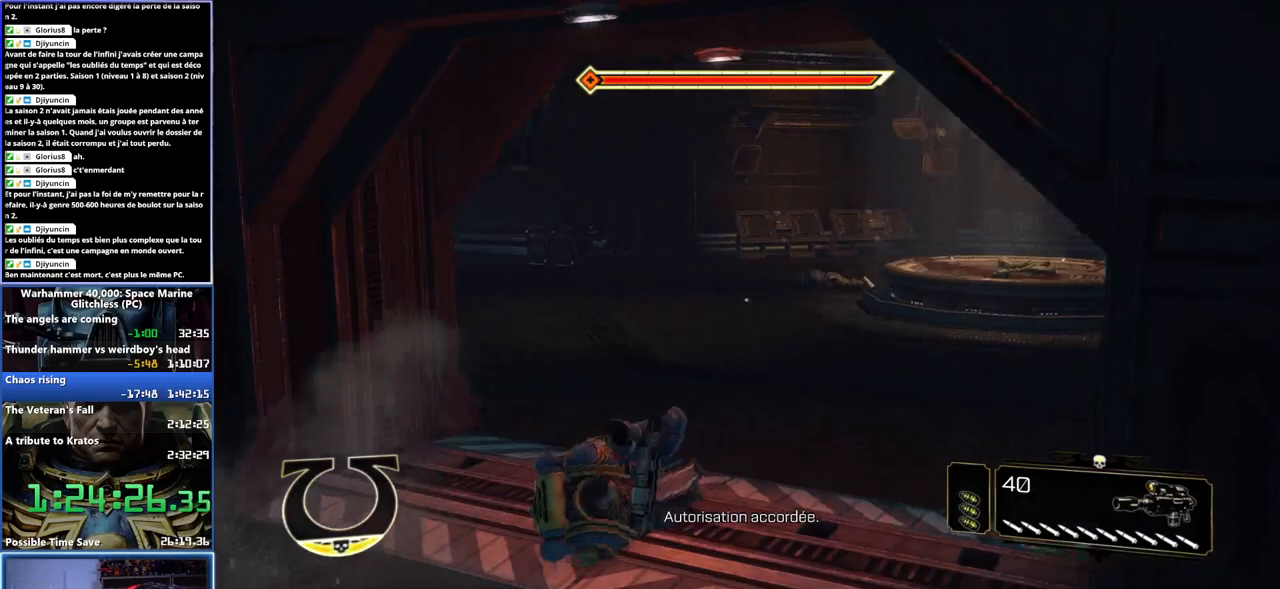
{"buttons": [], "left_stick": "up", "right_stick": "up-left", "button_events": []}
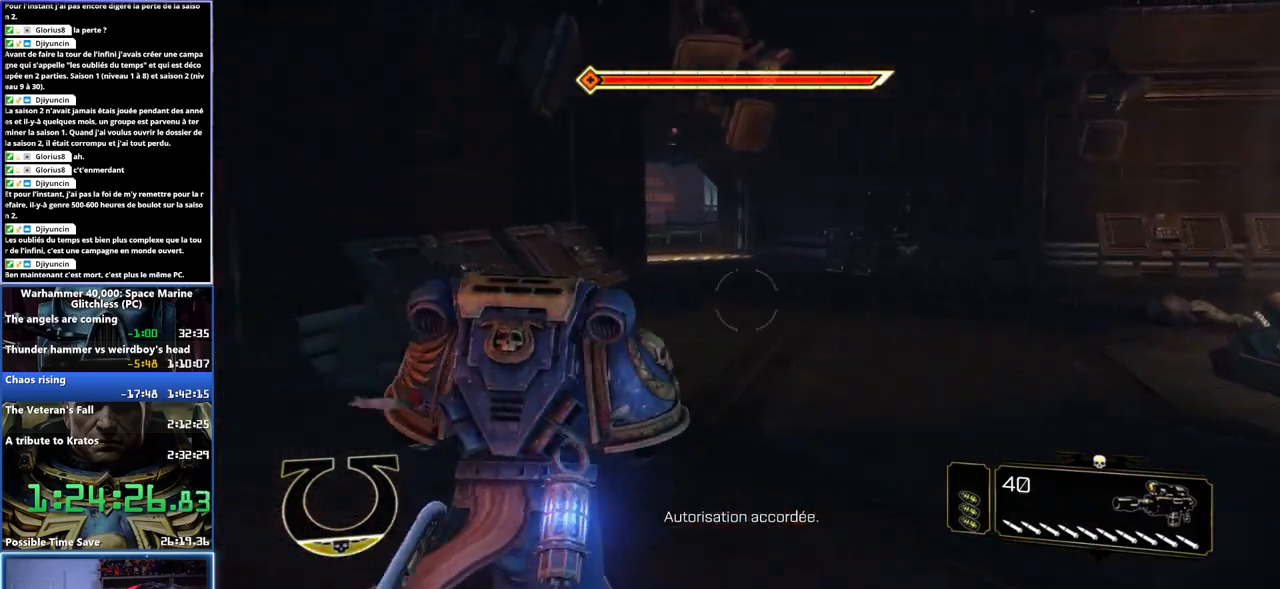
{"buttons": ["A", "L3"], "left_stick": "up", "right_stick": "center", "button_events": [[17, "L3", "down"], [283, "A", "down"], [283, "X", "down"], [350, "X", "up"], [383, "A", "up"], [467, "A", "down"]]}